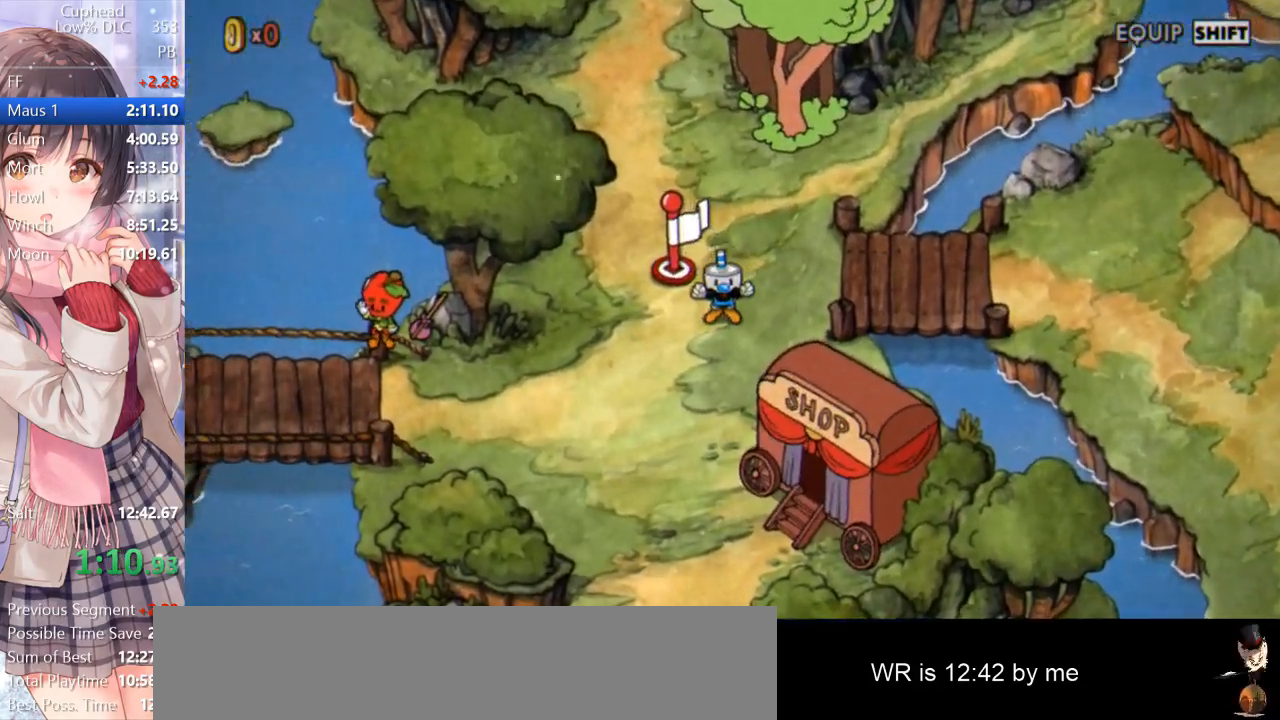
Gameplay with keyboard; each line is a JSON object with the keys held at the frame after it. "events" lists presses ("down") and releases ("up") of "a", "d", "down", "escape", "i", "k", "left", "o", "p", "return", "right", "s", "space", "up", "w" and "z" between this image and that frame as [ms after this image, input, new state], when the widget could be followed in between. No other keys are recorded. Mouse input is not recorded.
{"keys": ["d"], "events": [[200, "d", "down"]]}
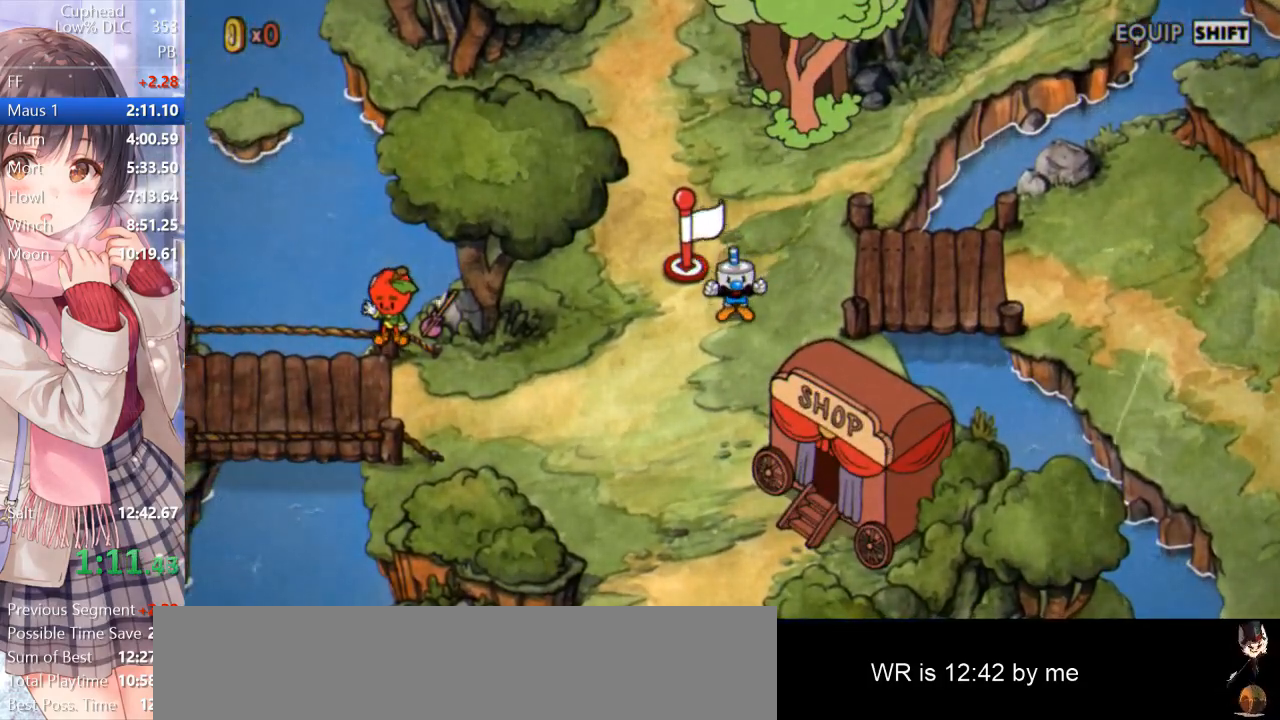
{"keys": ["d"], "events": []}
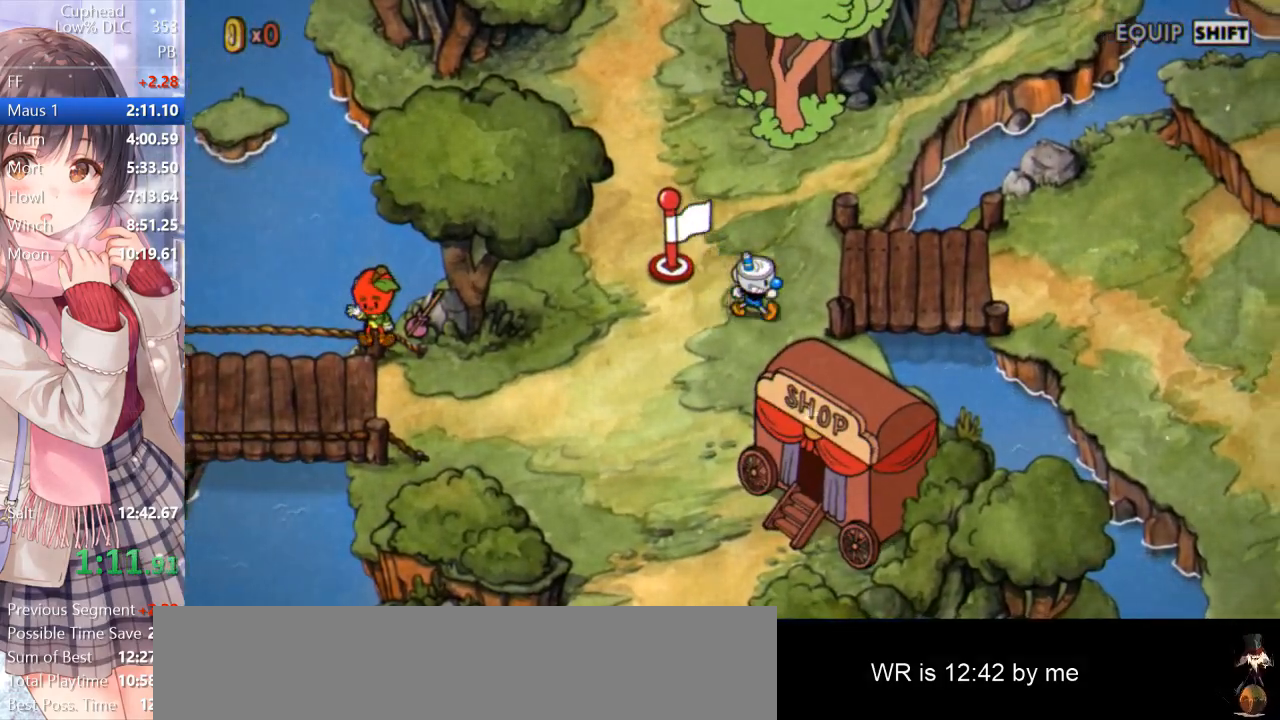
{"keys": ["d"], "events": [[133, "w", "down"], [183, "w", "up"]]}
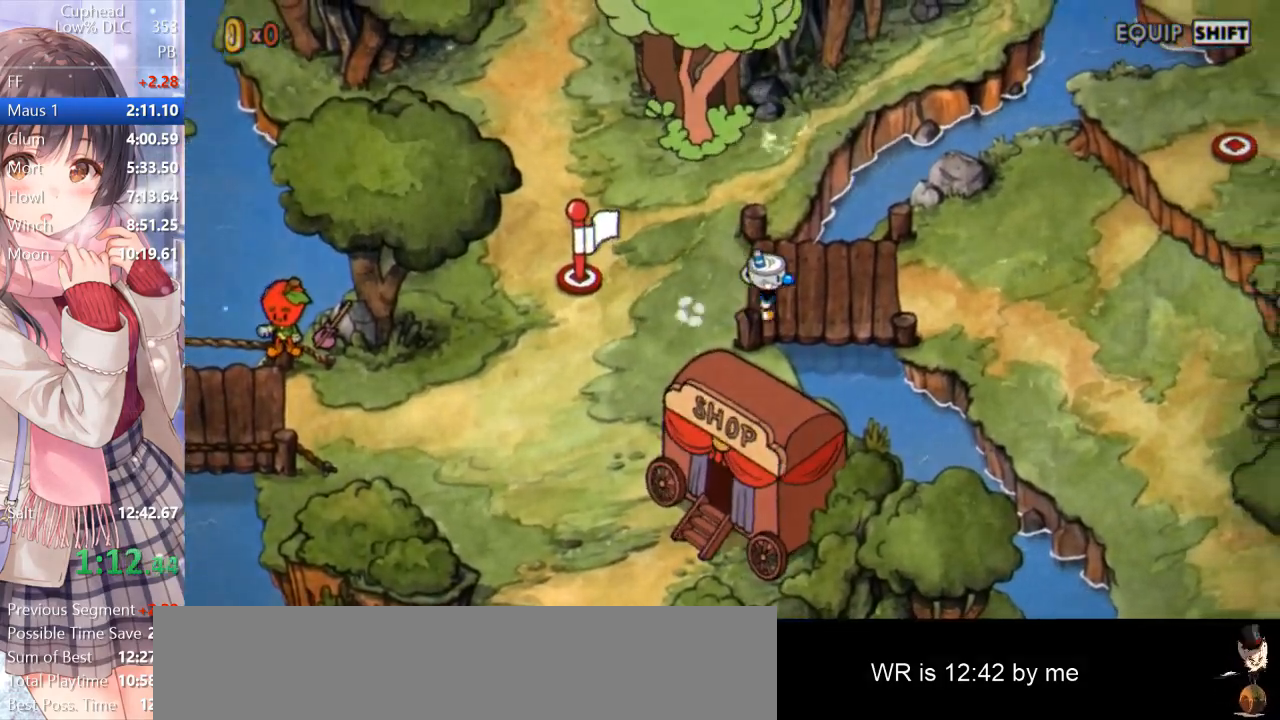
{"keys": ["d"], "events": []}
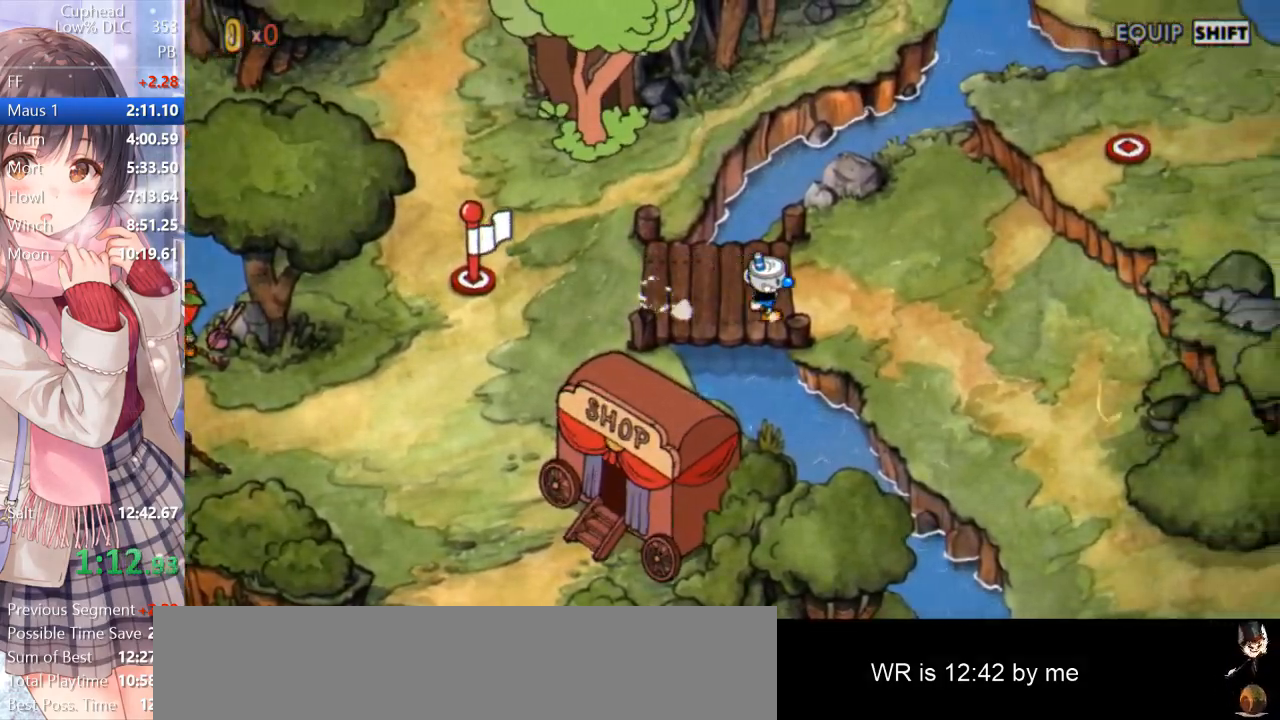
{"keys": ["d", "s"], "events": [[300, "s", "down"]]}
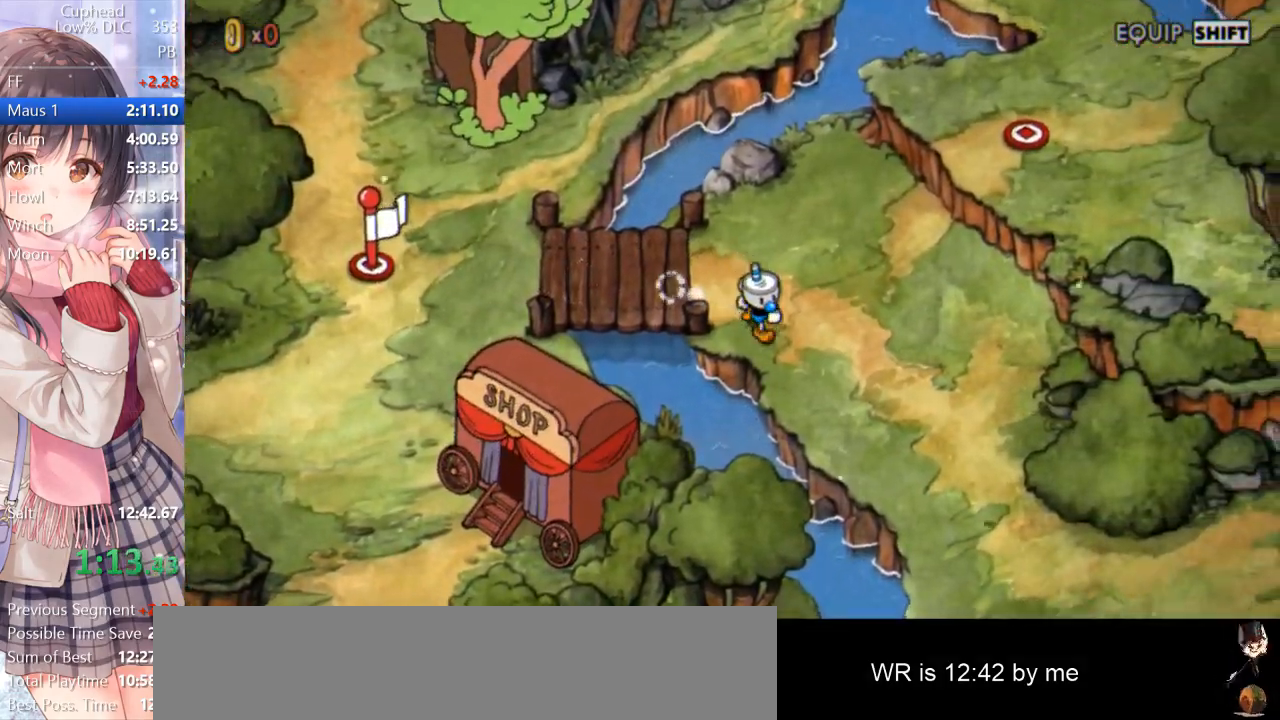
{"keys": ["d", "s"], "events": []}
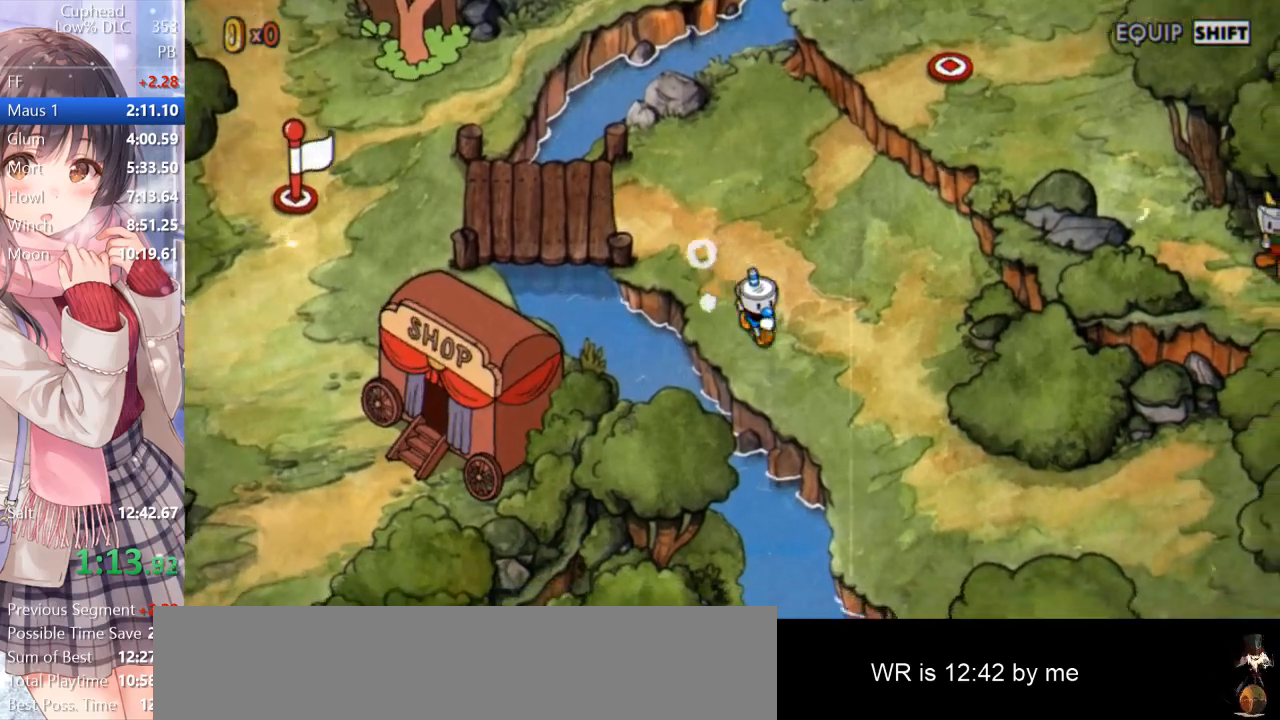
{"keys": ["d", "s"], "events": []}
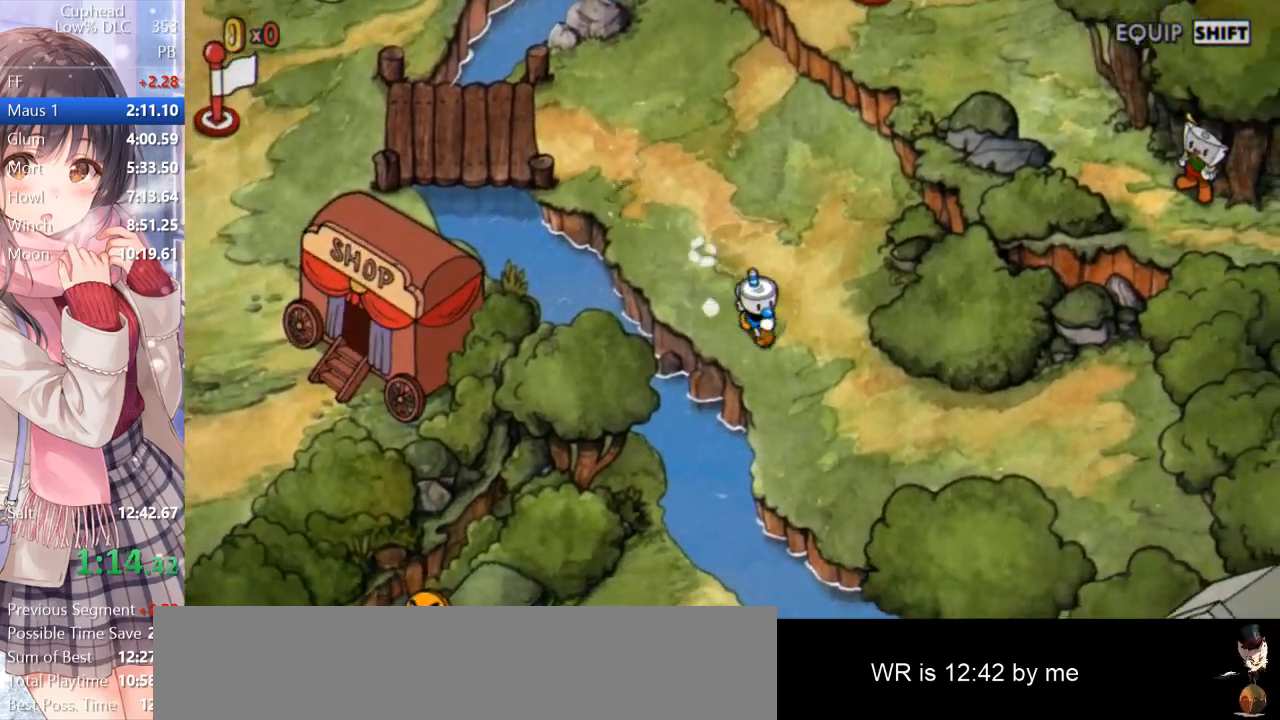
{"keys": ["d", "s"], "events": []}
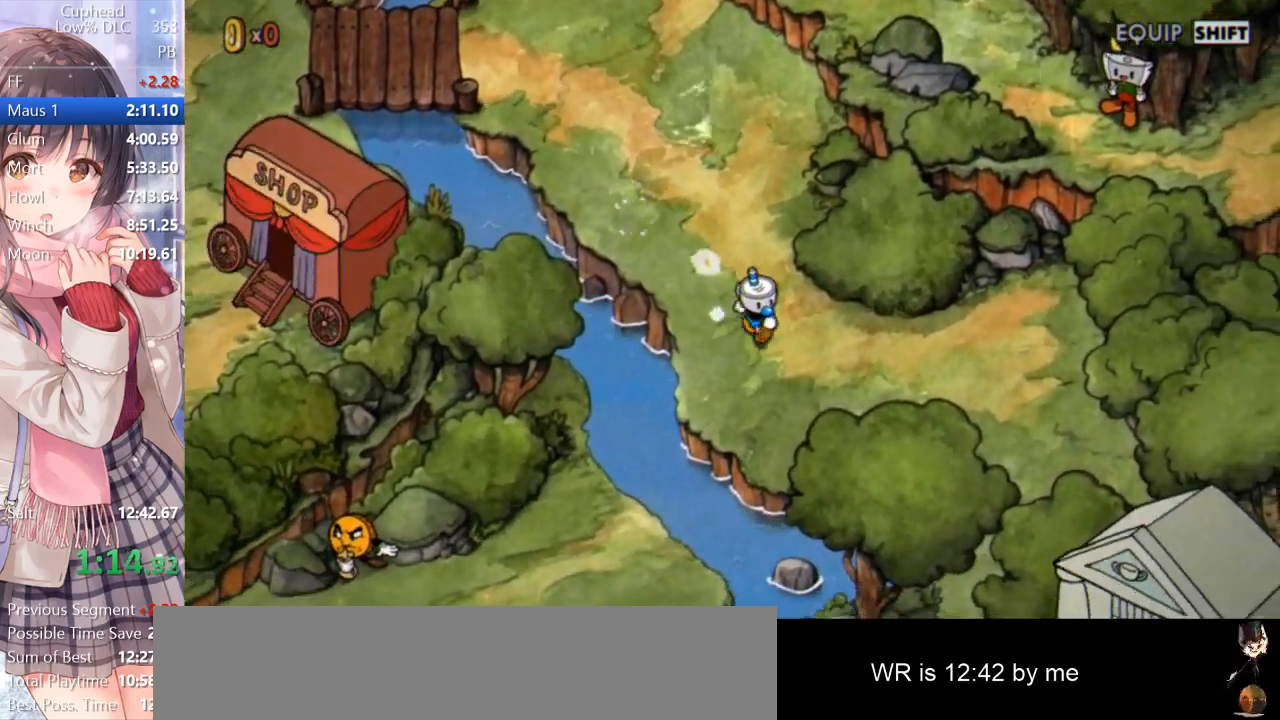
{"keys": ["d", "s"], "events": []}
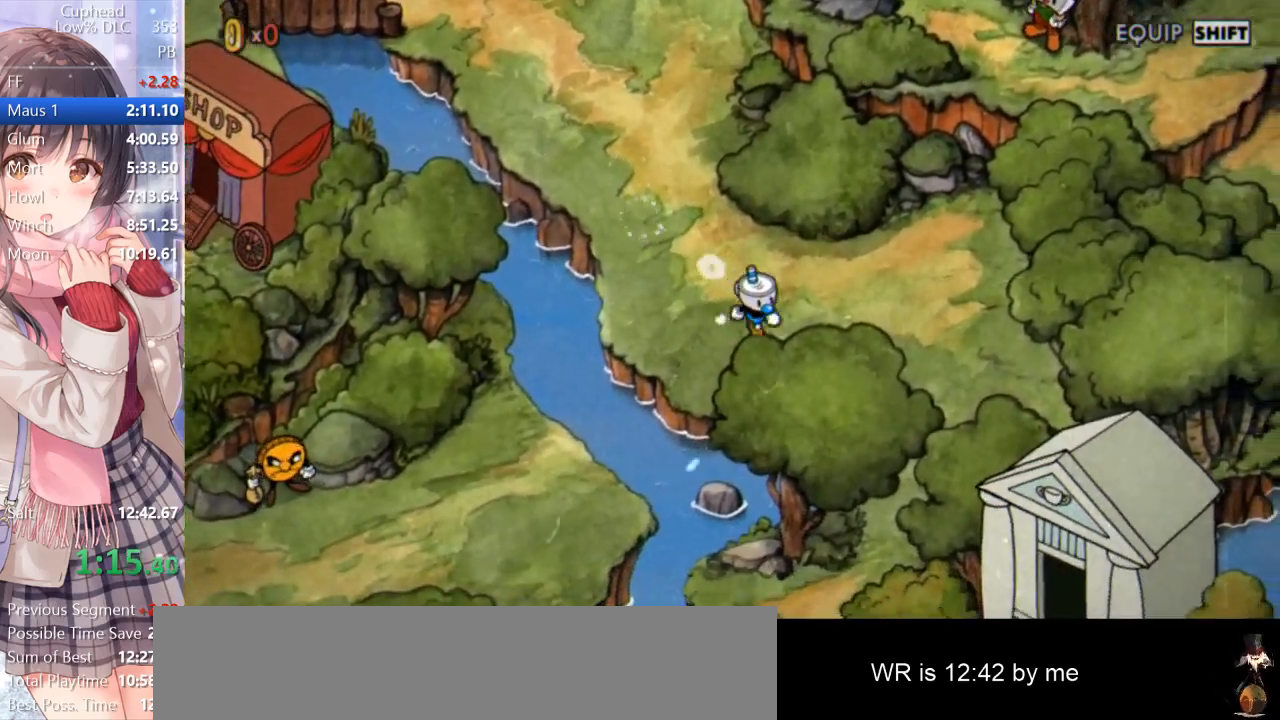
{"keys": ["d", "s"], "events": []}
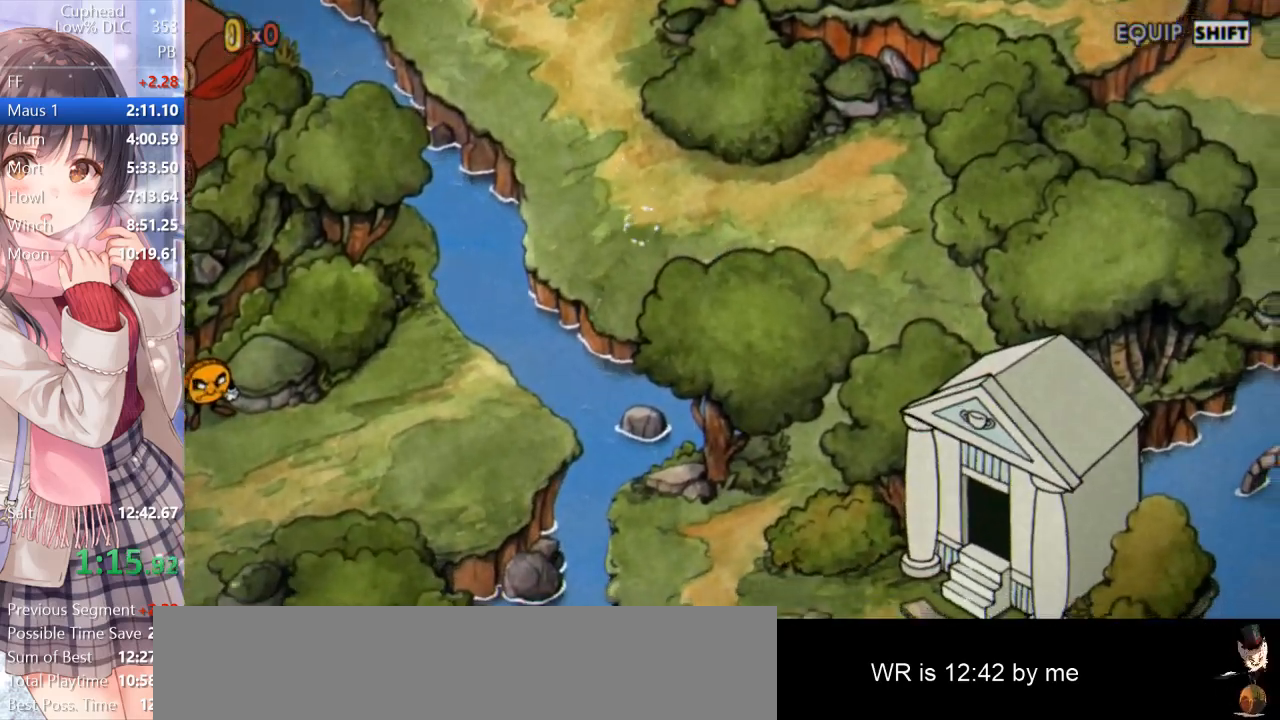
{"keys": ["s"], "events": [[283, "d", "up"]]}
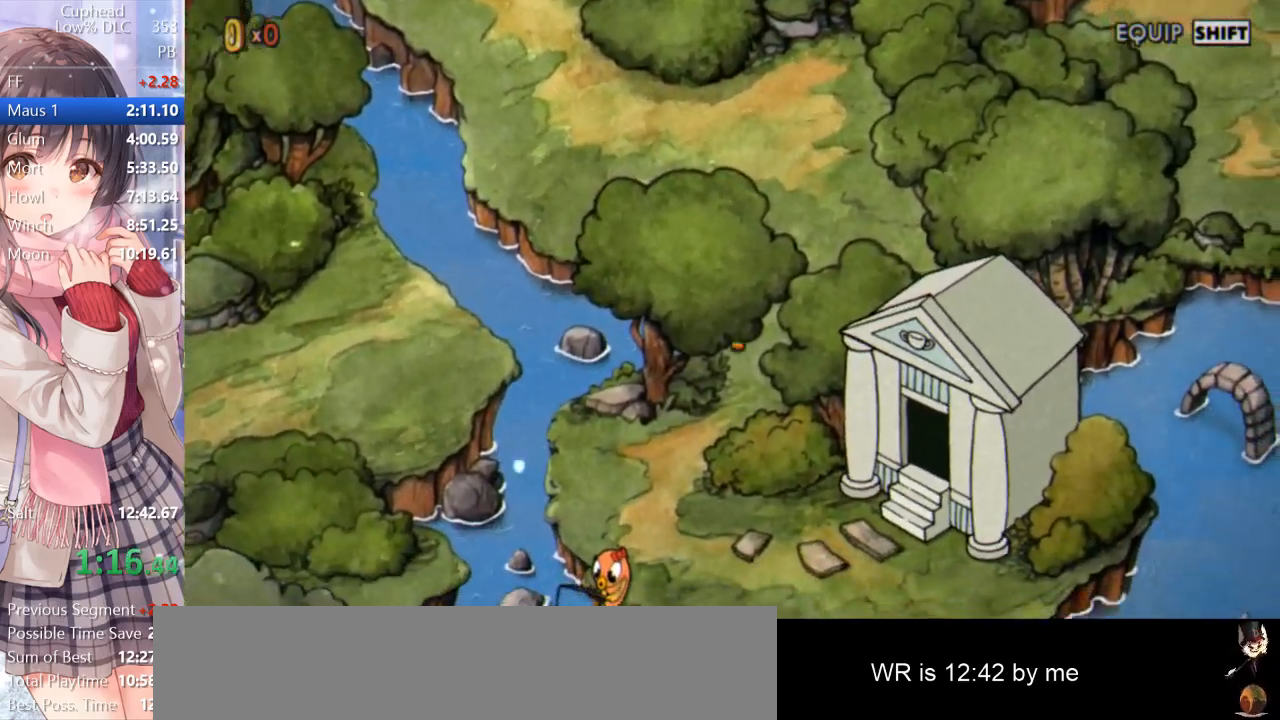
{"keys": ["a", "s"], "events": [[250, "a", "down"]]}
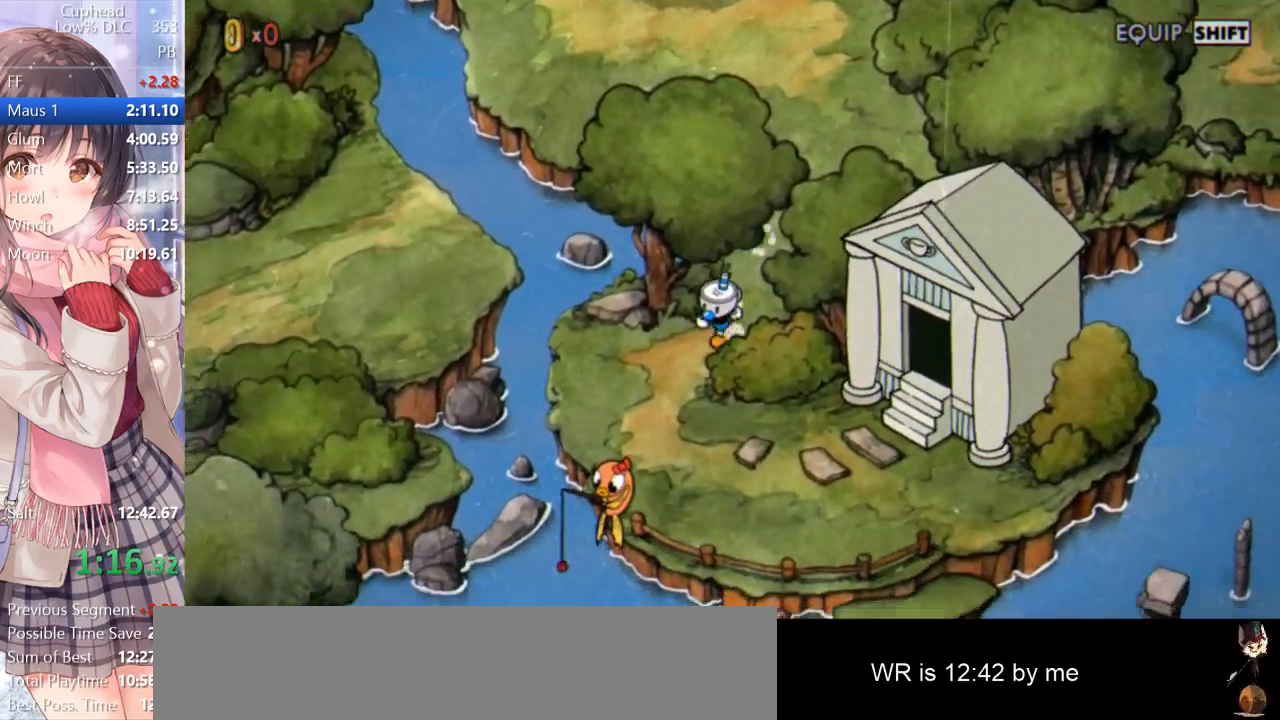
{"keys": ["d", "s"], "events": [[267, "a", "up"], [400, "d", "down"]]}
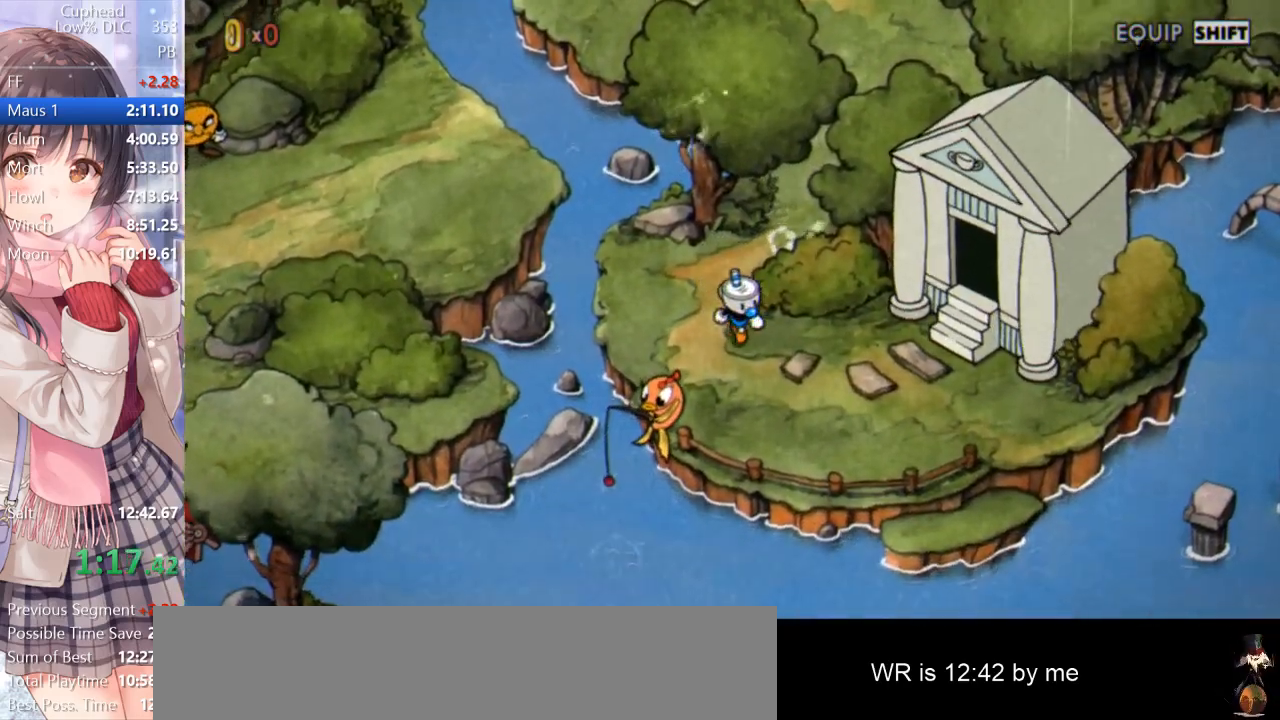
{"keys": ["d"], "events": [[50, "s", "up"], [50, "z", "down"], [150, "z", "up"], [233, "z", "down"], [267, "z", "up"], [367, "z", "down"], [417, "z", "up"]]}
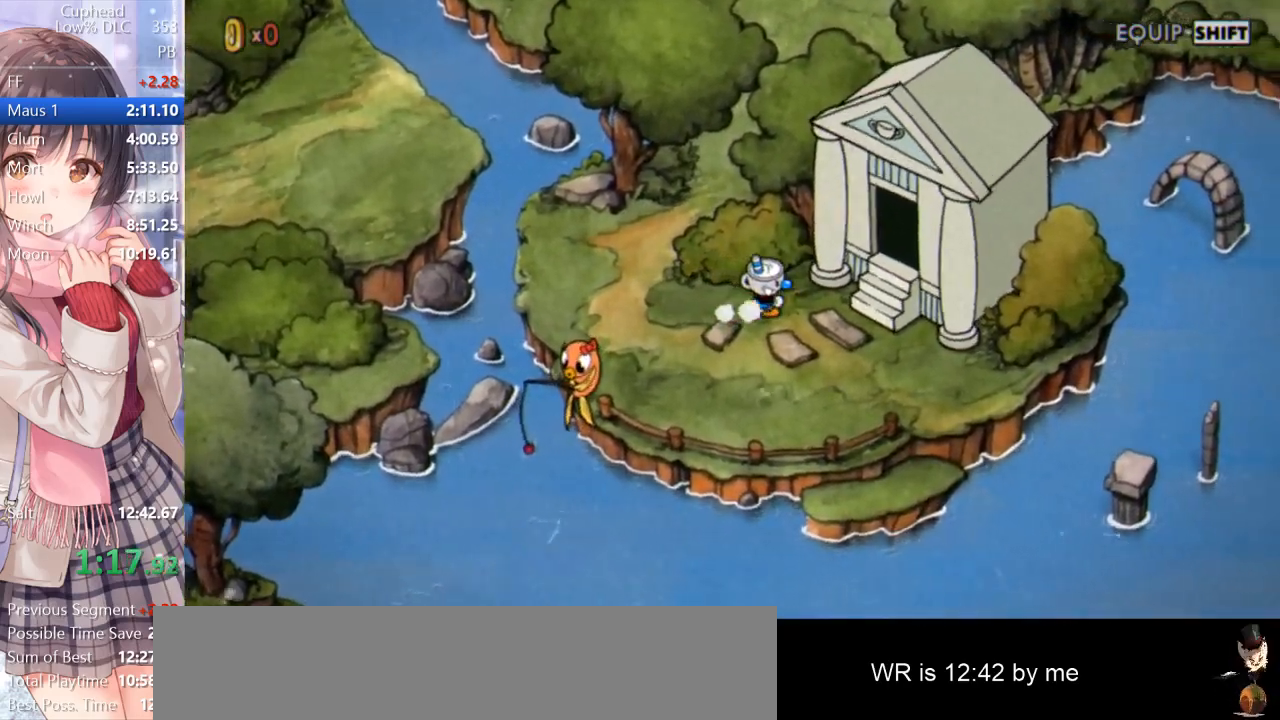
{"keys": [], "events": [[17, "z", "down"], [67, "z", "up"], [167, "z", "down"], [200, "z", "up"], [283, "z", "down"], [350, "d", "up"], [350, "z", "up"], [383, "z", "down"], [483, "z", "up"]]}
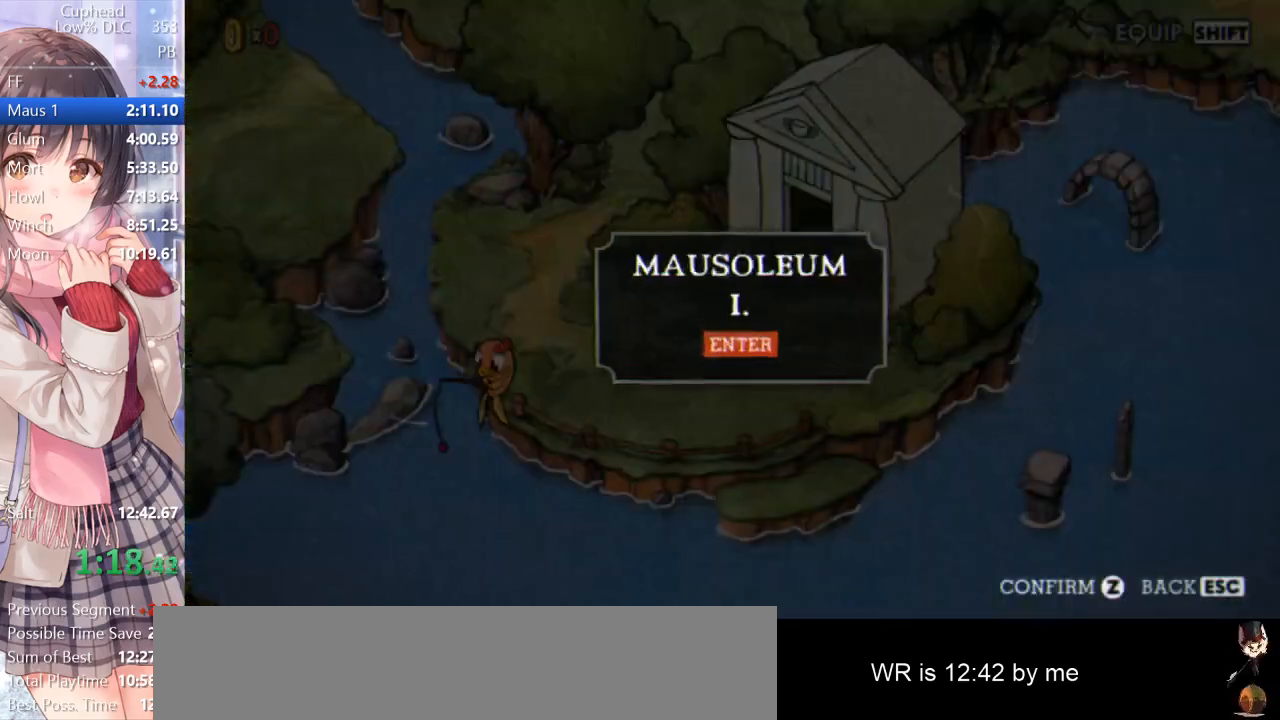
{"keys": [], "events": [[33, "z", "down"], [217, "z", "up"]]}
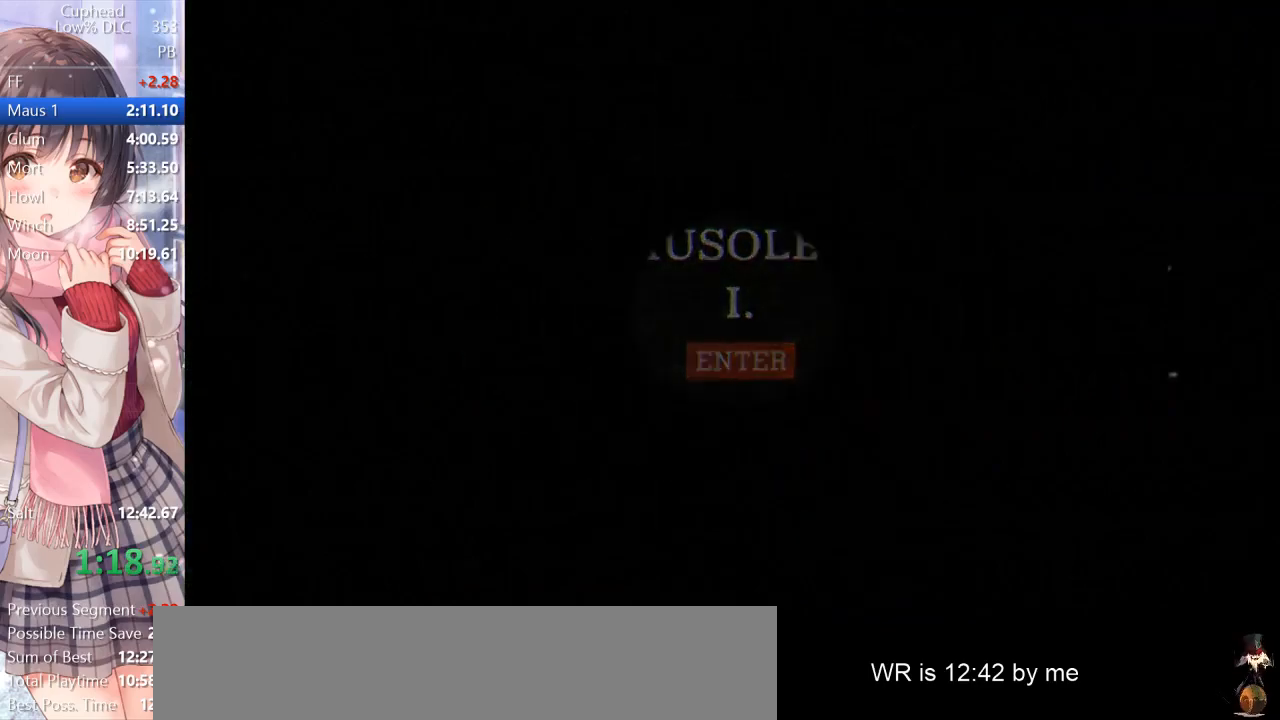
{"keys": [], "events": []}
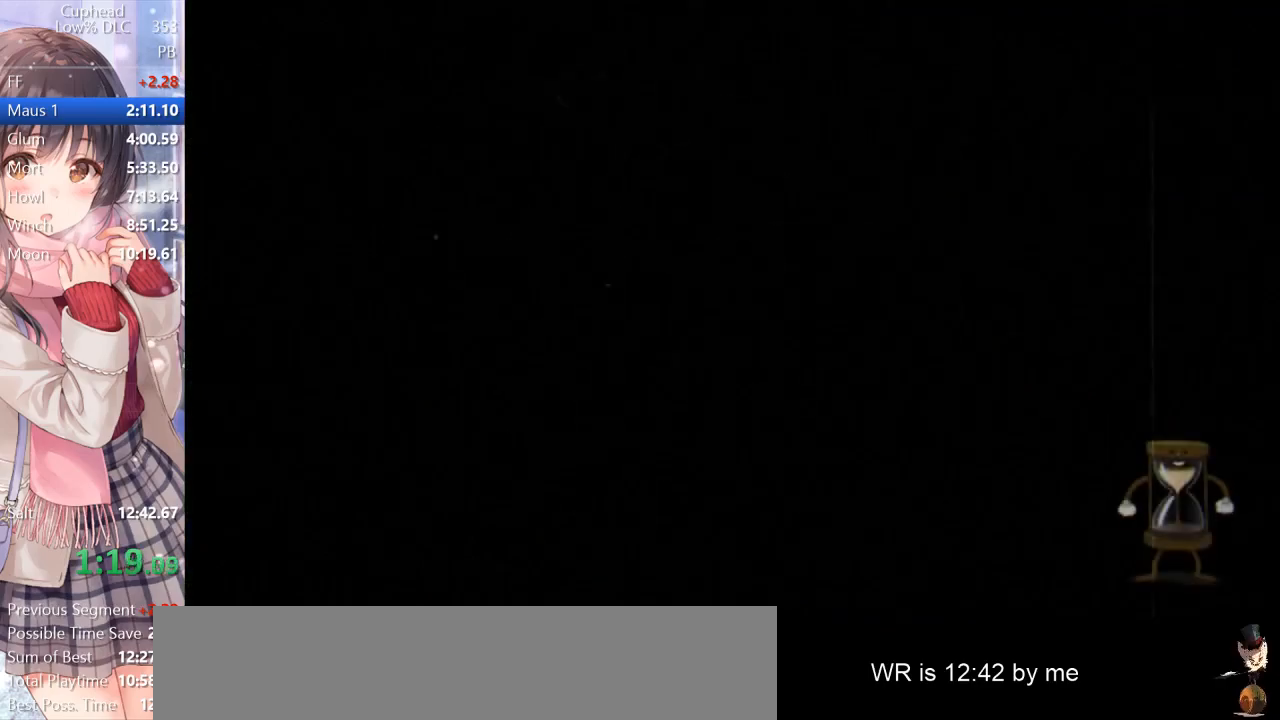
{"keys": [], "events": []}
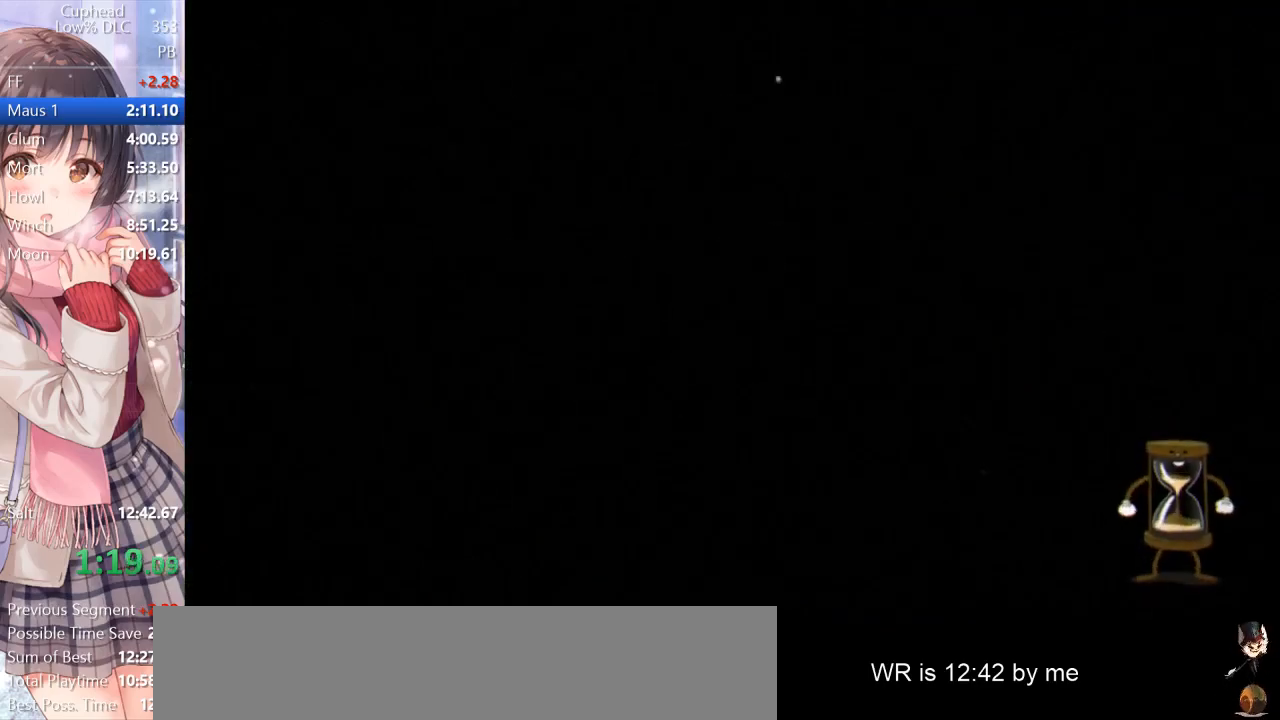
{"keys": [], "events": []}
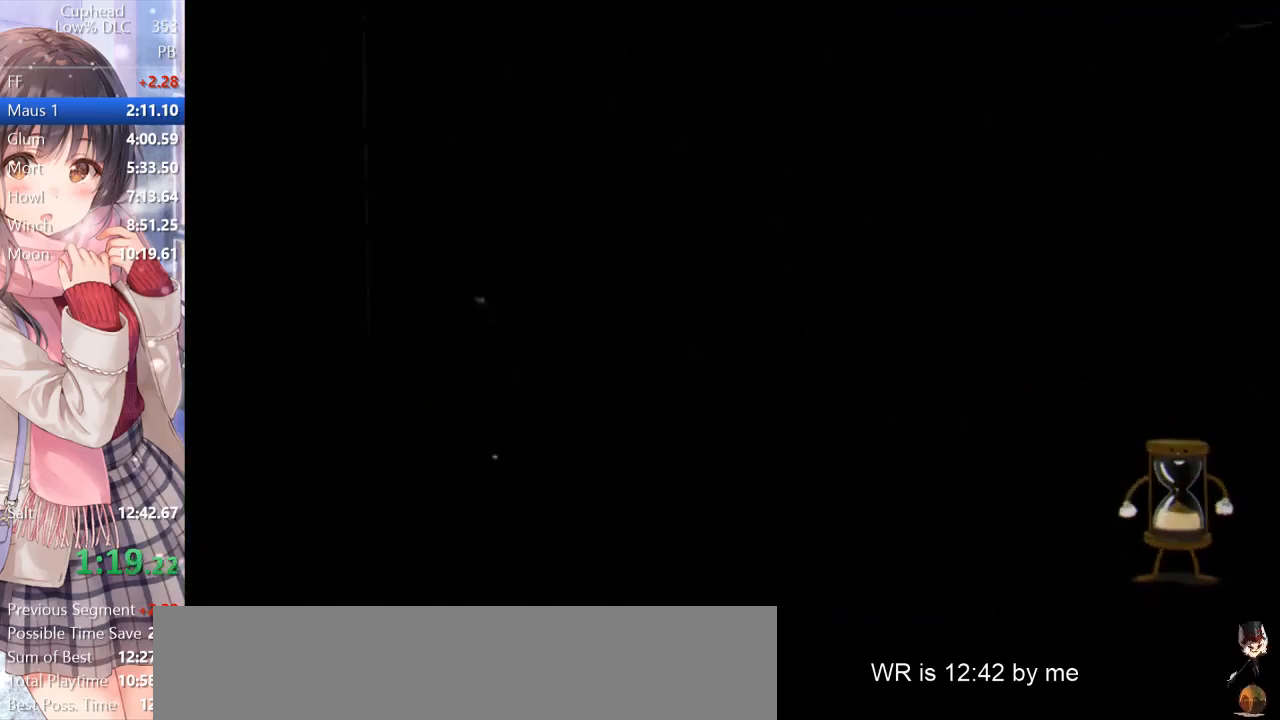
{"keys": [], "events": []}
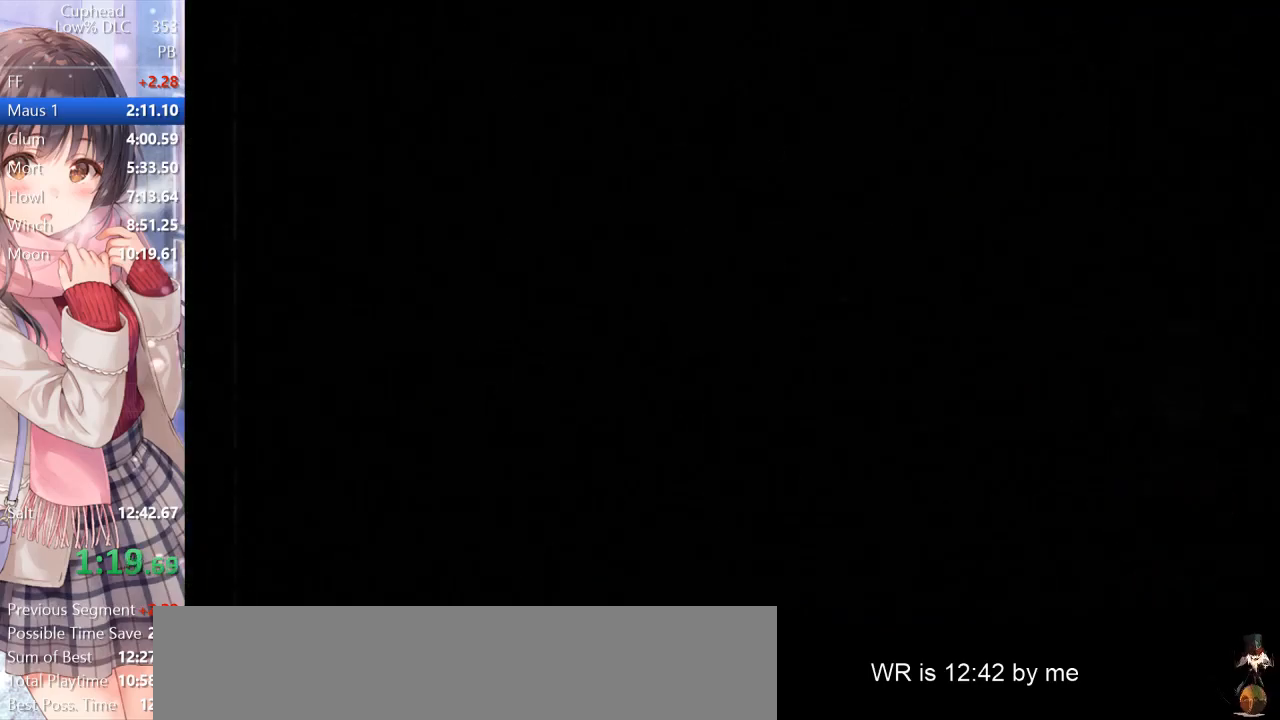
{"keys": [], "events": []}
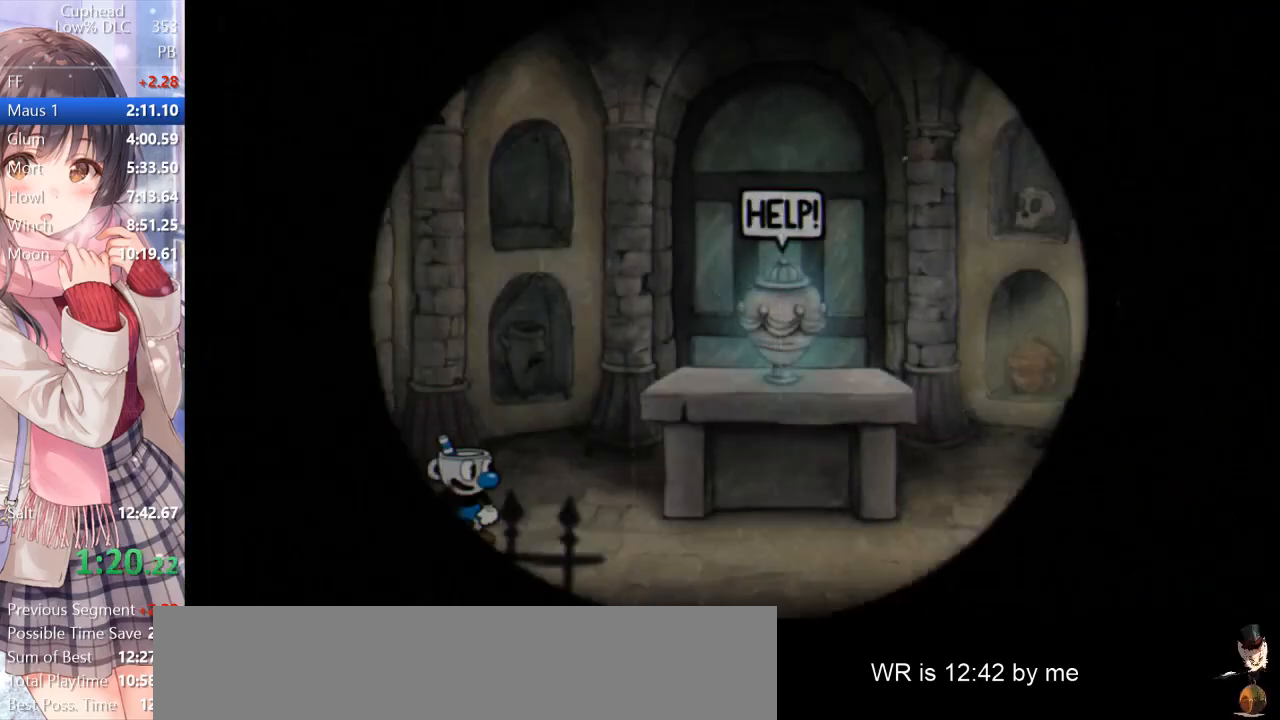
{"keys": [], "events": []}
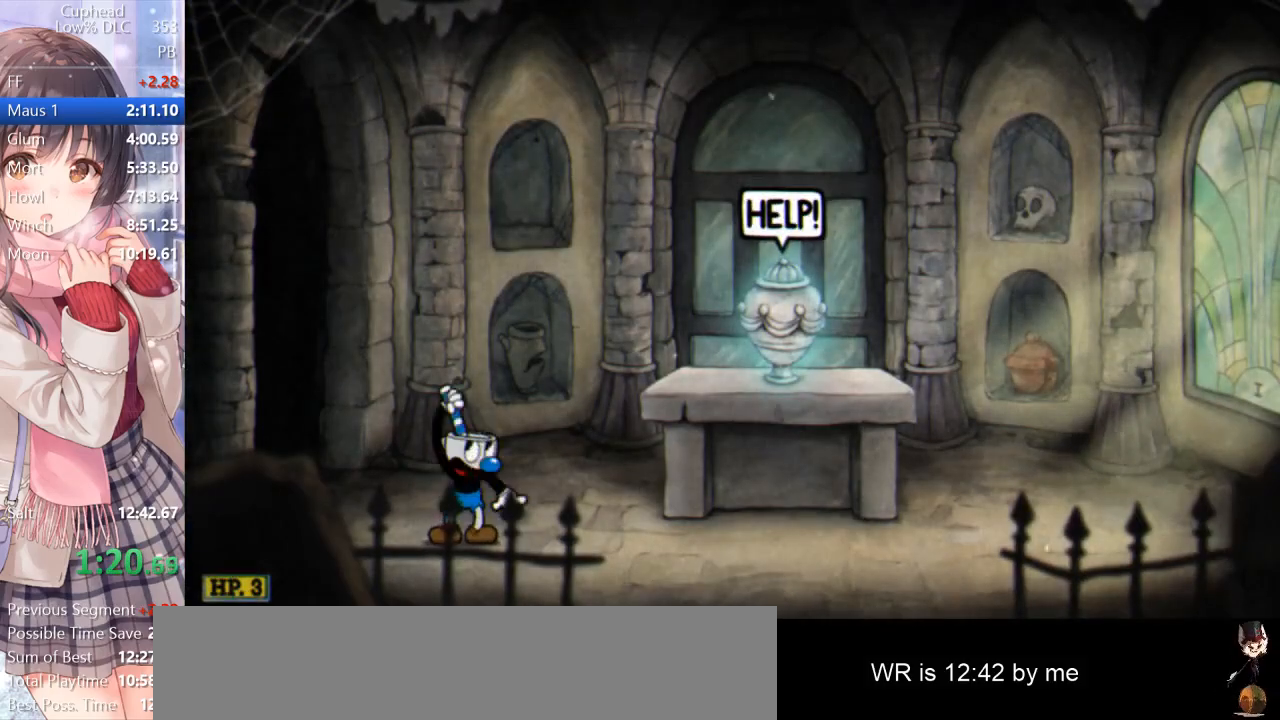
{"keys": [], "events": []}
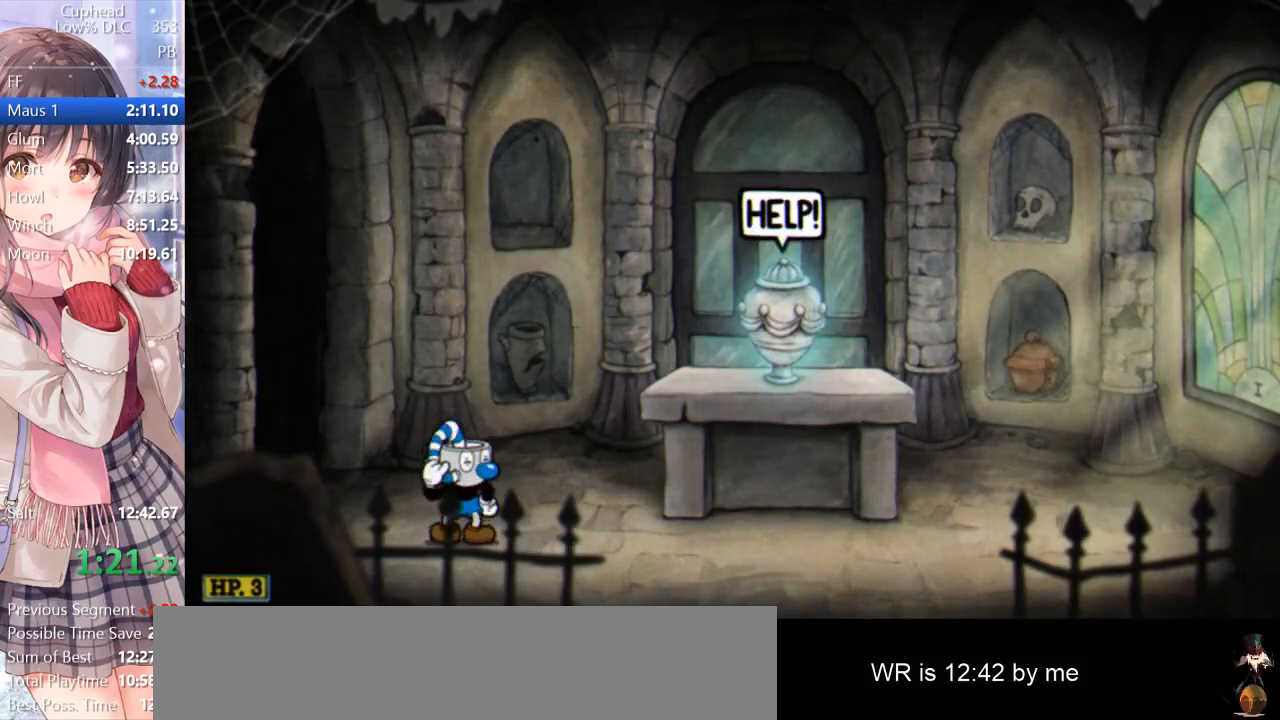
{"keys": [], "events": []}
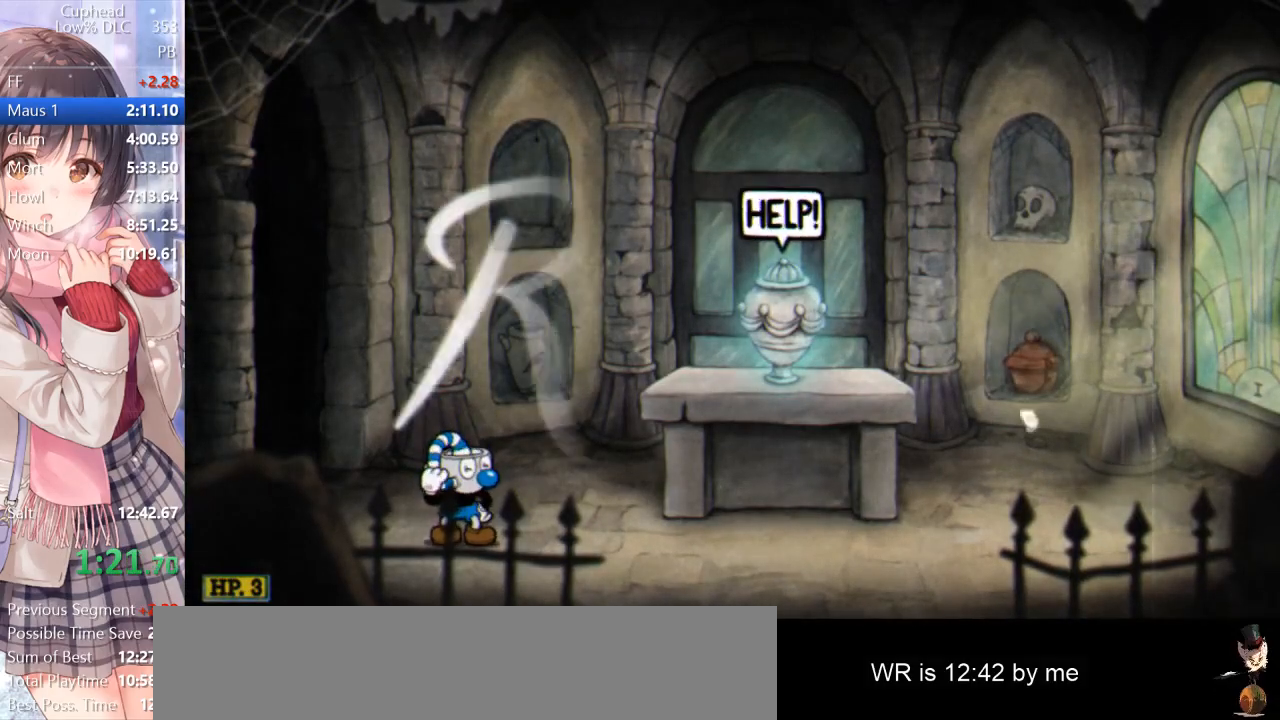
{"keys": [], "events": []}
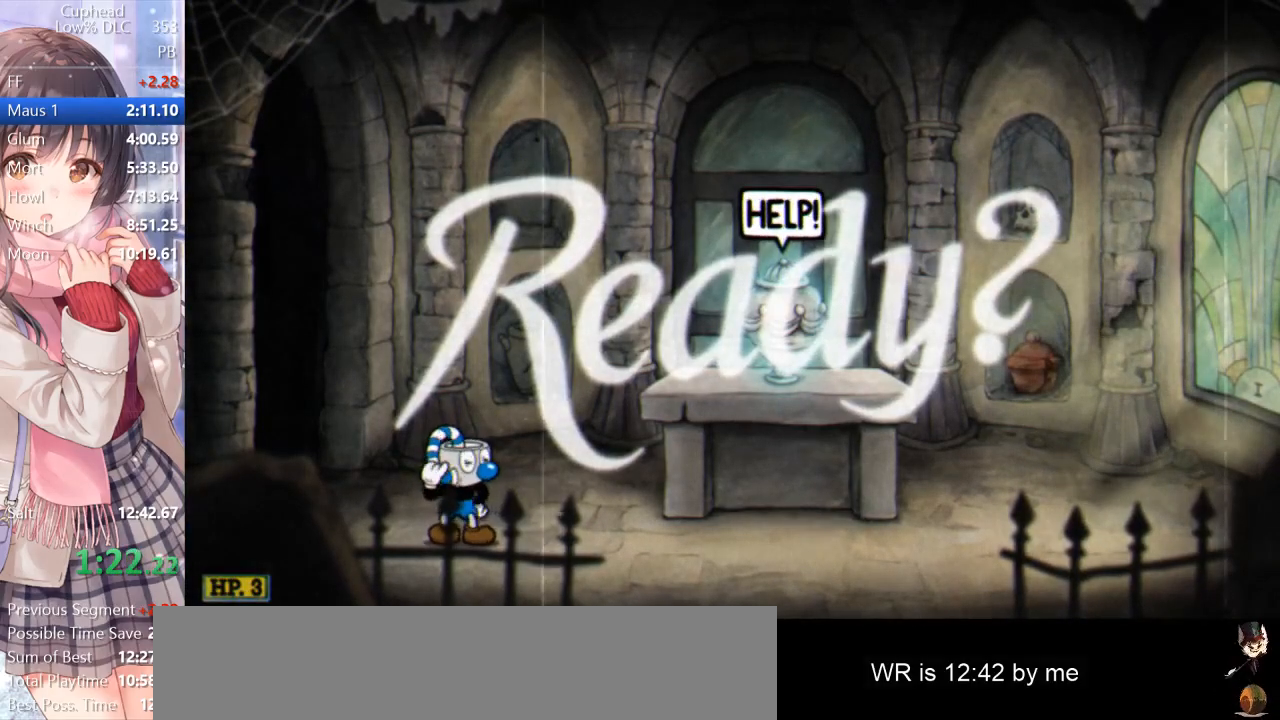
{"keys": ["d", "p", "w"], "events": [[233, "d", "down"], [233, "w", "down"], [467, "p", "down"]]}
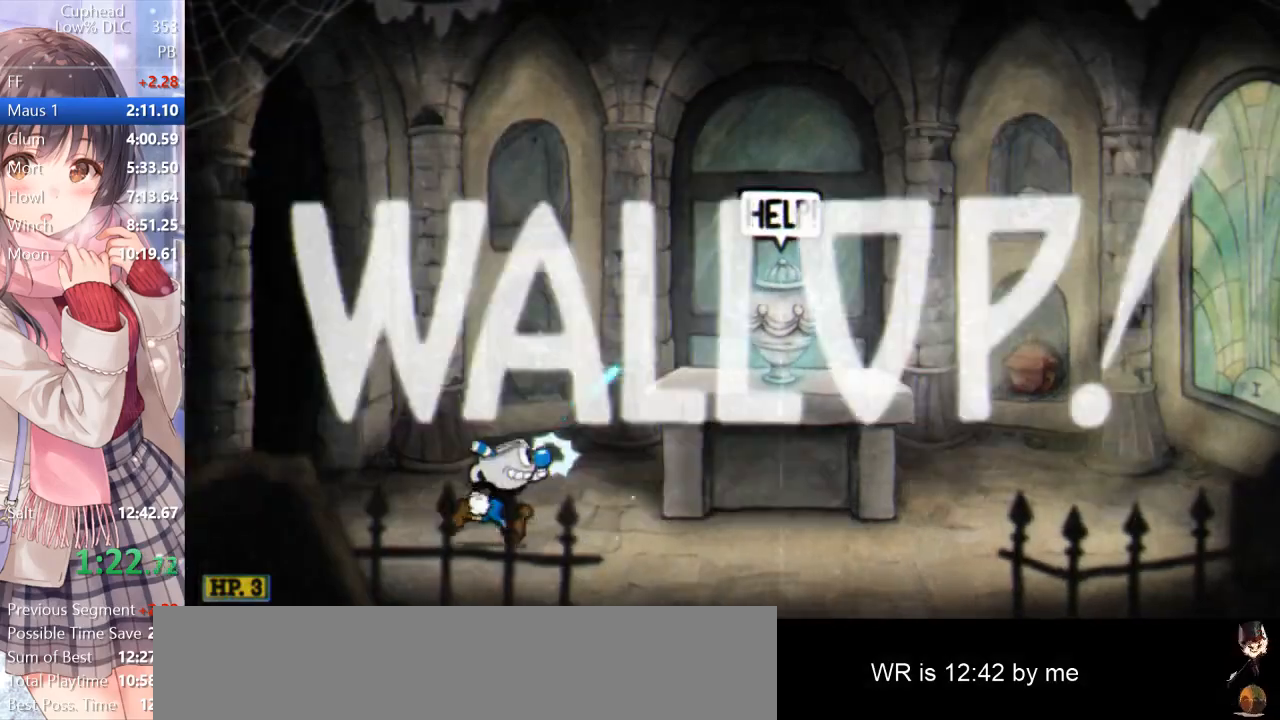
{"keys": ["d", "p", "w"], "events": [[17, "p", "up"], [67, "p", "down"], [67, "space", "down"], [100, "p", "up"], [200, "p", "down"], [250, "p", "up"], [283, "p", "down"], [283, "space", "up"], [383, "p", "up"], [433, "p", "down"]]}
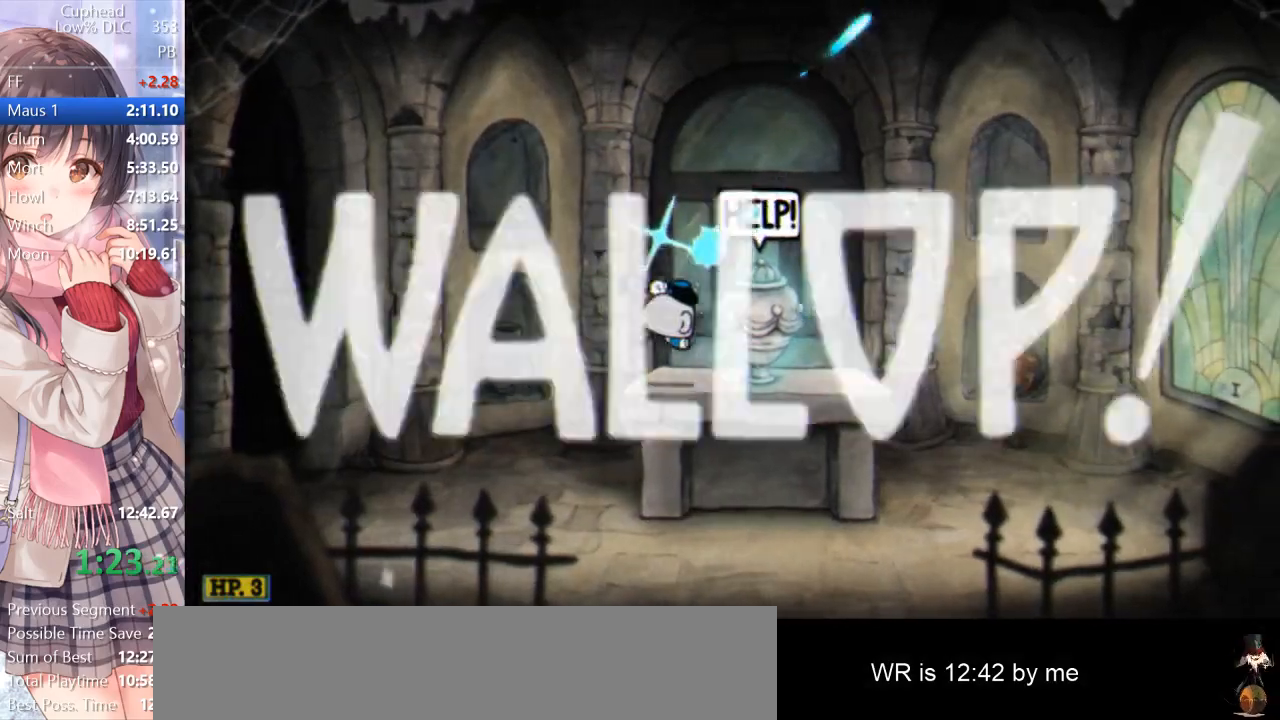
{"keys": ["d", "space"], "events": [[33, "p", "up"], [83, "p", "down"], [167, "p", "up"], [217, "p", "down"], [267, "p", "up"], [367, "p", "down"], [450, "p", "up"], [450, "space", "down"], [500, "w", "up"]]}
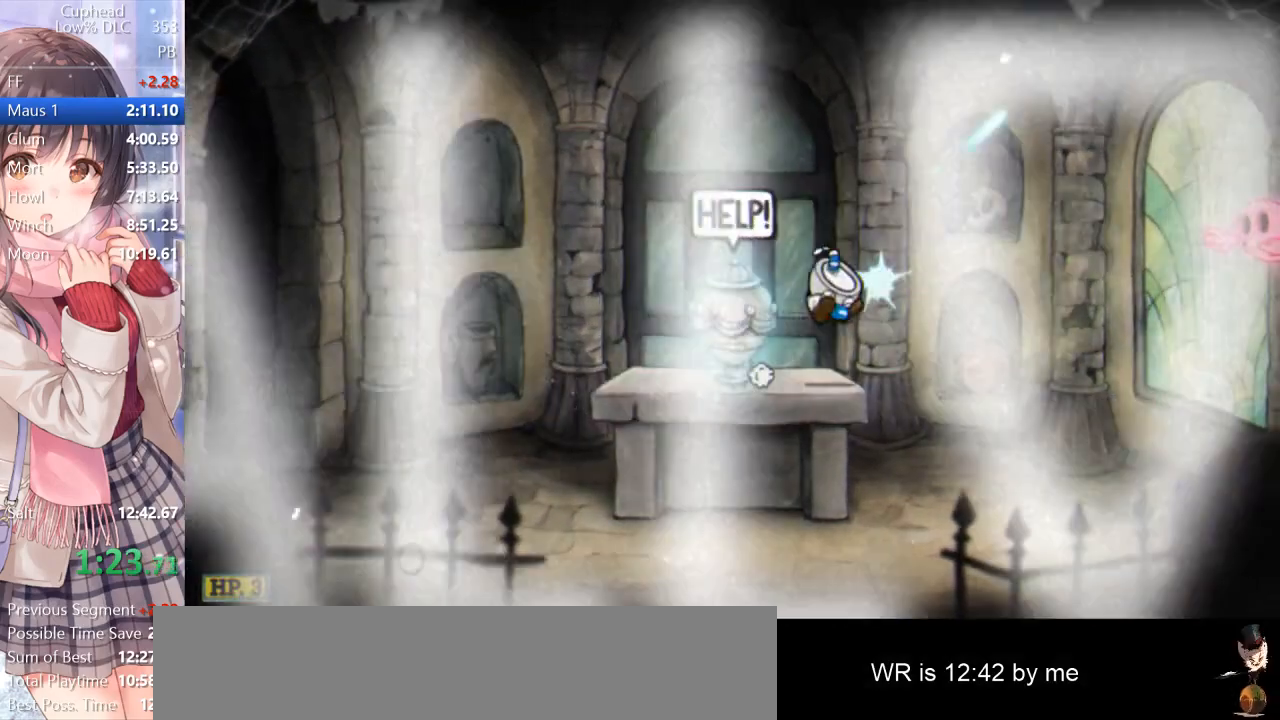
{"keys": ["a", "space"], "events": [[83, "return", "down"], [83, "space", "up"], [183, "return", "up"], [383, "space", "down"], [467, "a", "down"], [500, "d", "up"]]}